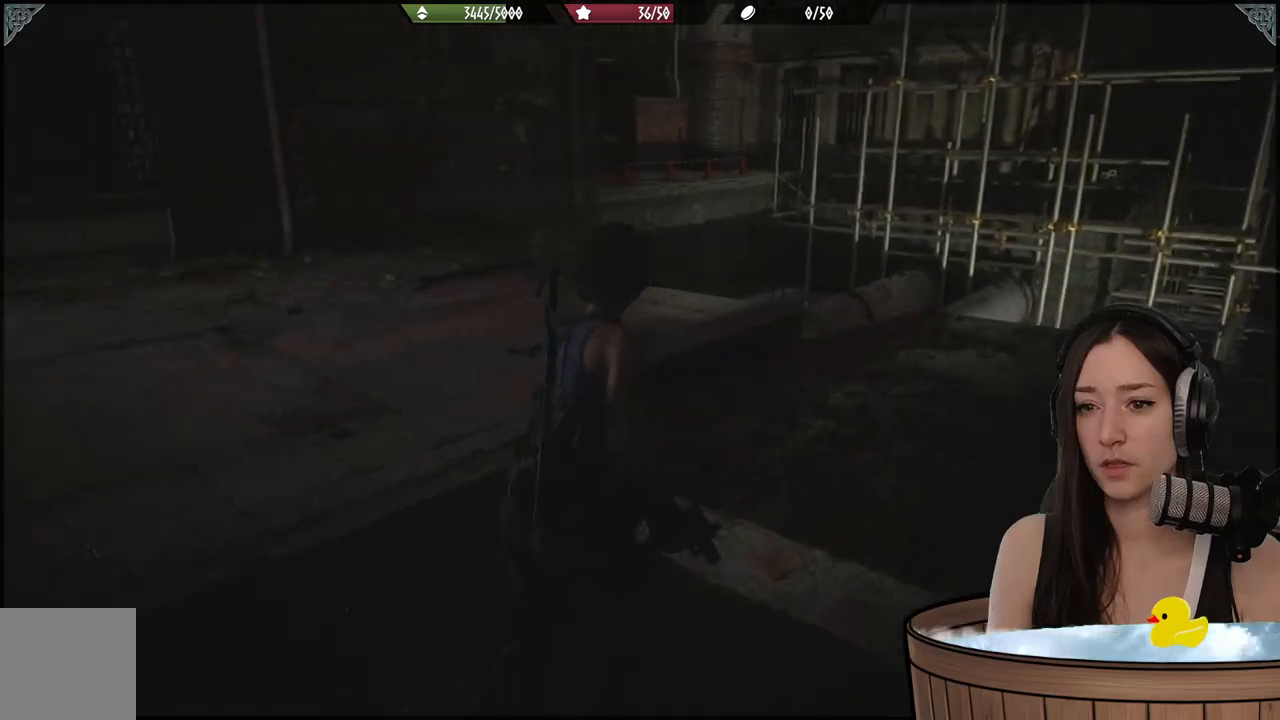
Gameplay with a controller (Xbox layout); each line is a JSON object with the inputs held at the frame after it. "events" lists button and stick changes between this image and that frame as [ms after this image, input, new state], when the widget could be followed in between.
{"buttons": [], "left_stick": "up", "right_stick": "left", "events": []}
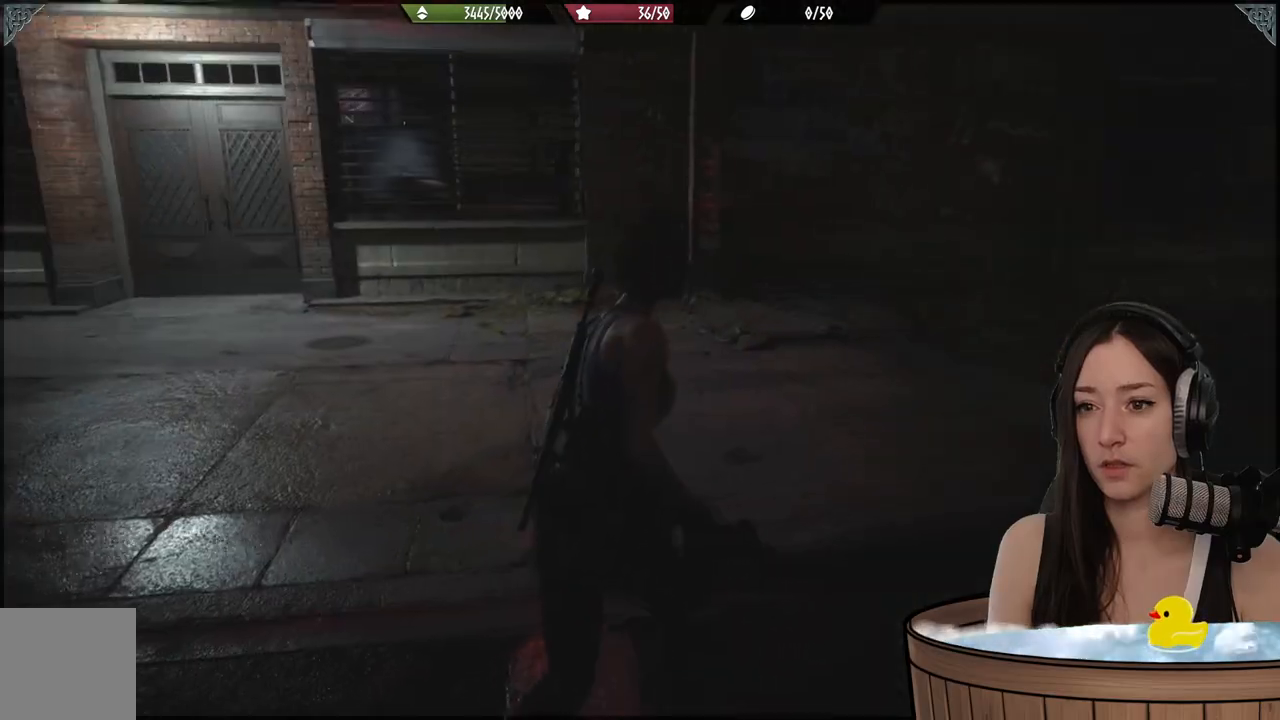
{"buttons": [], "left_stick": "up", "right_stick": "left", "events": []}
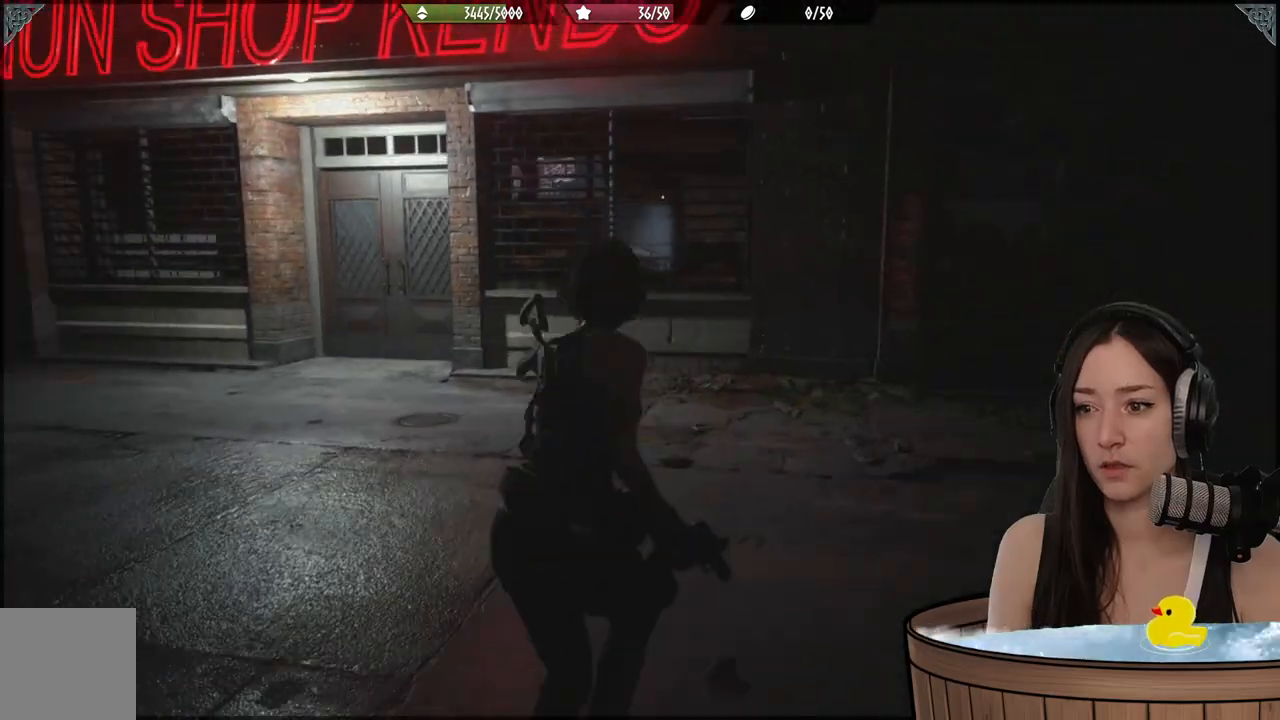
{"buttons": [], "left_stick": "up-left", "right_stick": "left", "events": [[450, "left_stick", "up-left"]]}
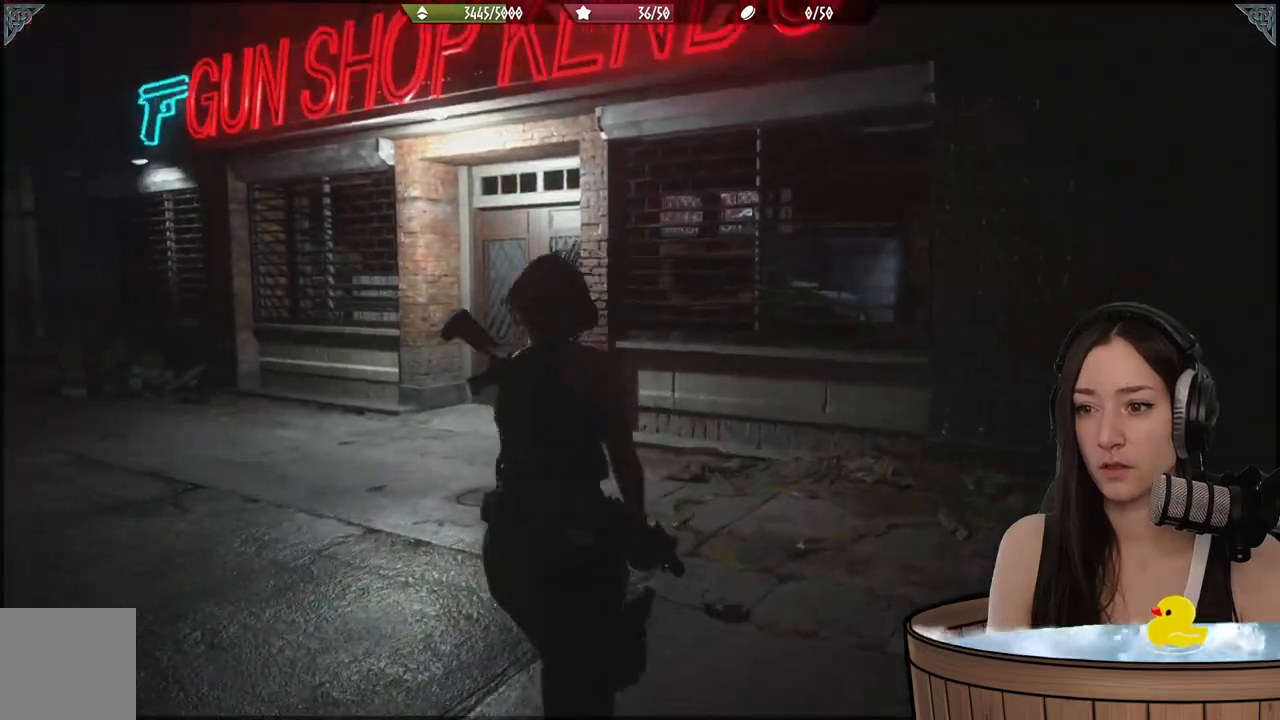
{"buttons": [], "left_stick": "up", "right_stick": "center", "events": [[200, "left_stick", "up"], [267, "right_stick", "center"]]}
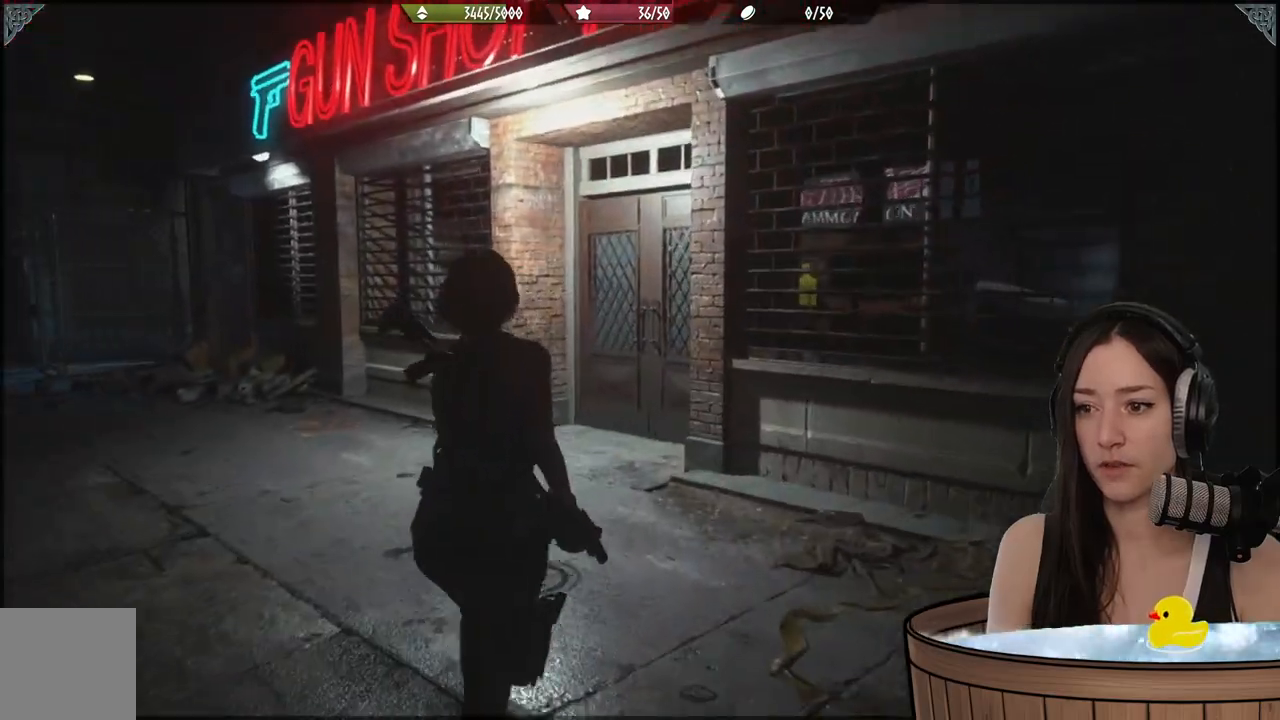
{"buttons": [], "left_stick": "up", "right_stick": "center", "events": []}
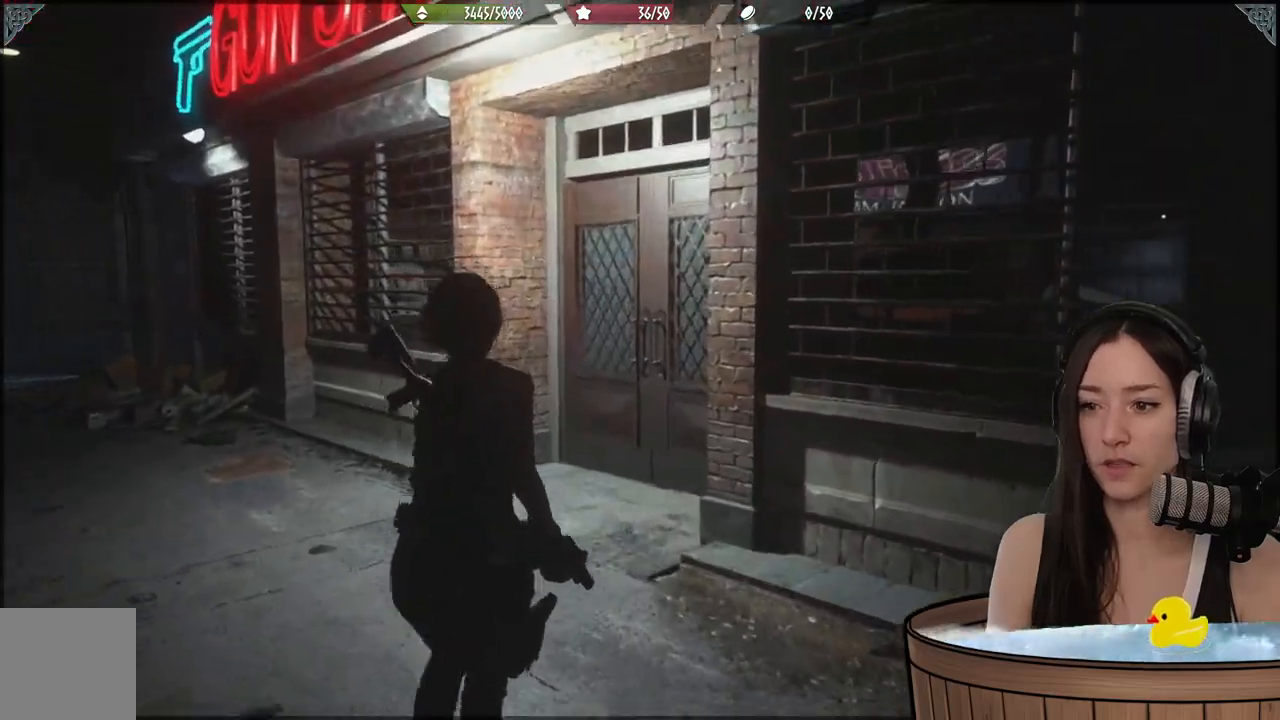
{"buttons": [], "left_stick": "up", "right_stick": "center", "events": [[133, "right_stick", "down-right"], [317, "right_stick", "center"]]}
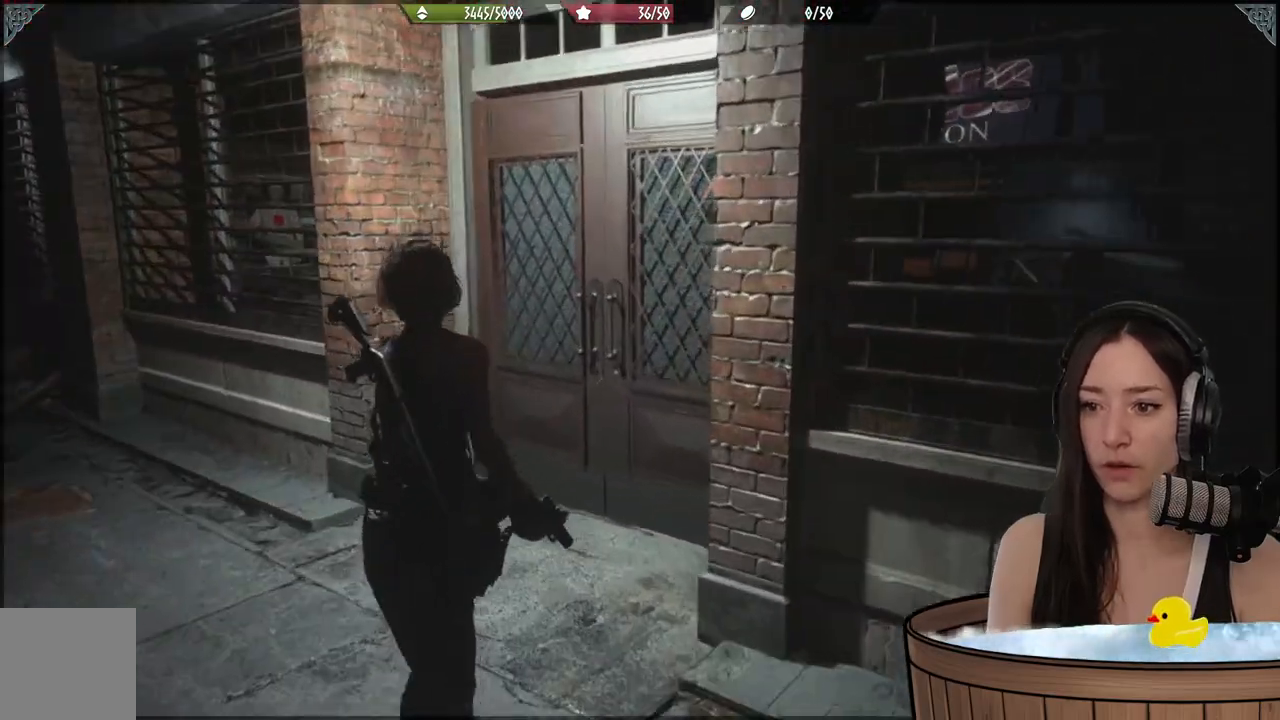
{"buttons": [], "left_stick": "up", "right_stick": "center", "events": [[83, "right_stick", "right"], [383, "right_stick", "center"]]}
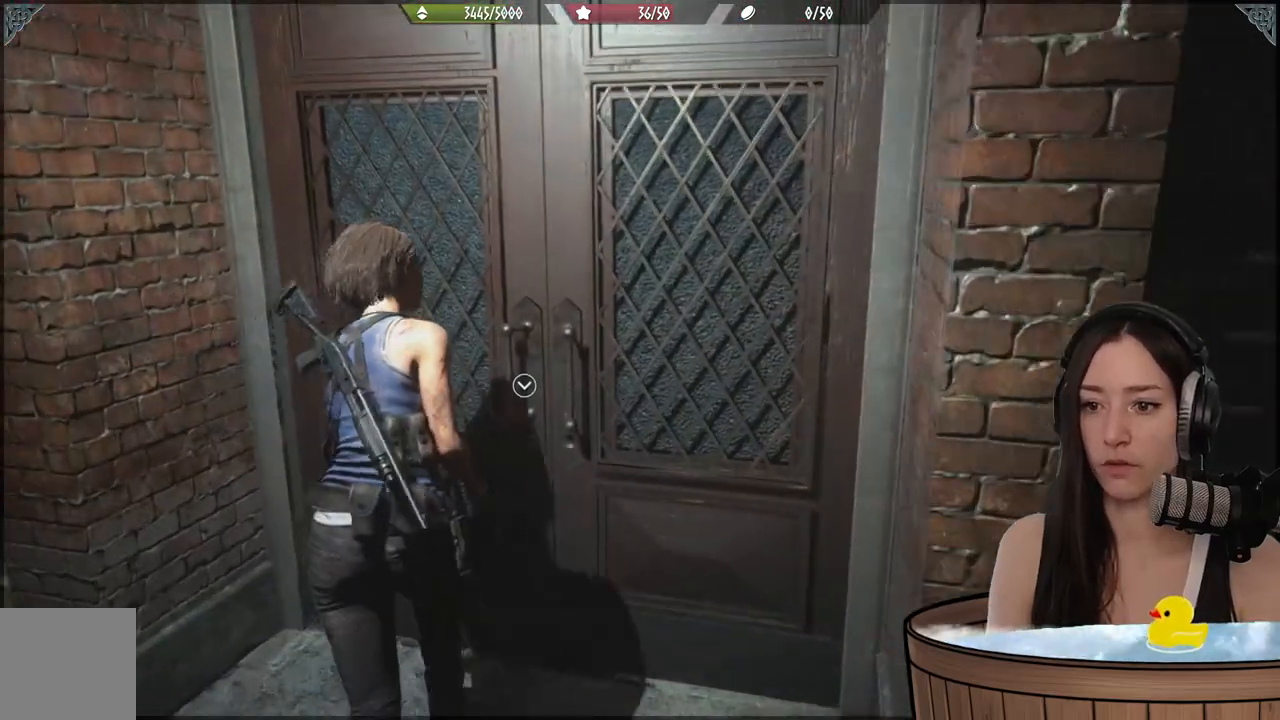
{"buttons": [], "left_stick": "center", "right_stick": "center", "events": [[50, "left_stick", "center"], [283, "A", "down"], [417, "A", "up"]]}
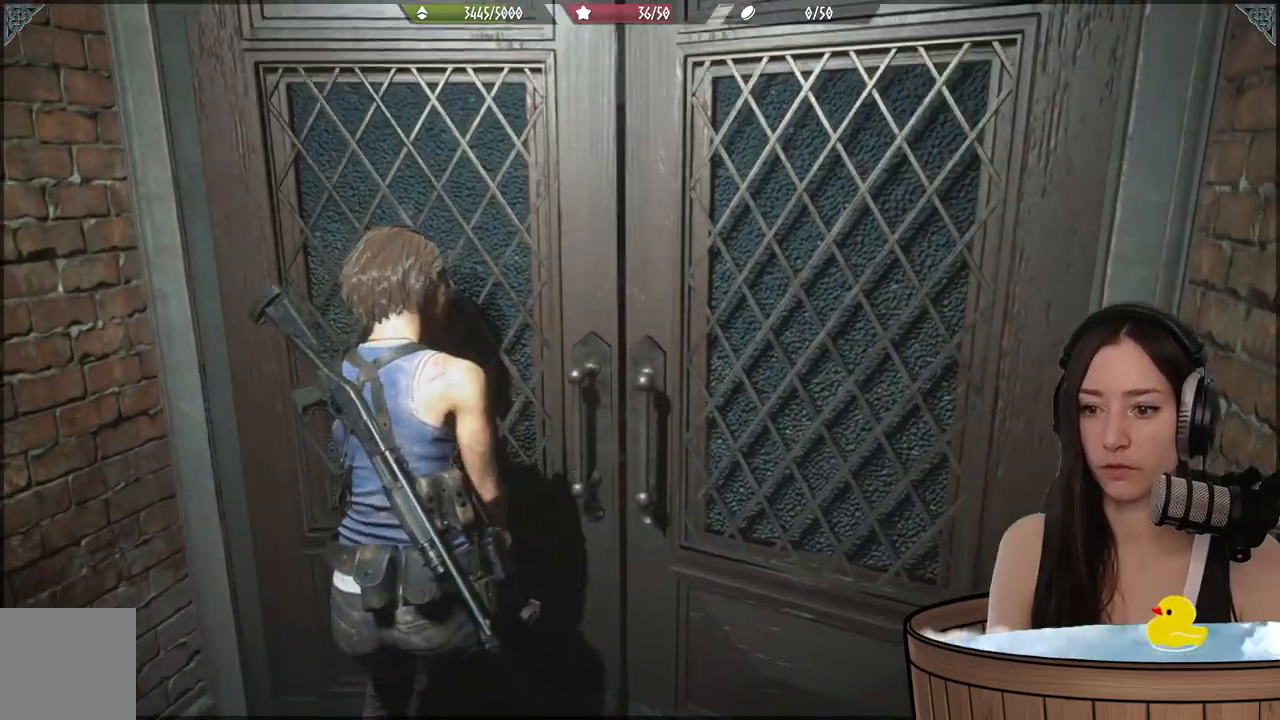
{"buttons": [], "left_stick": "center", "right_stick": "center", "events": []}
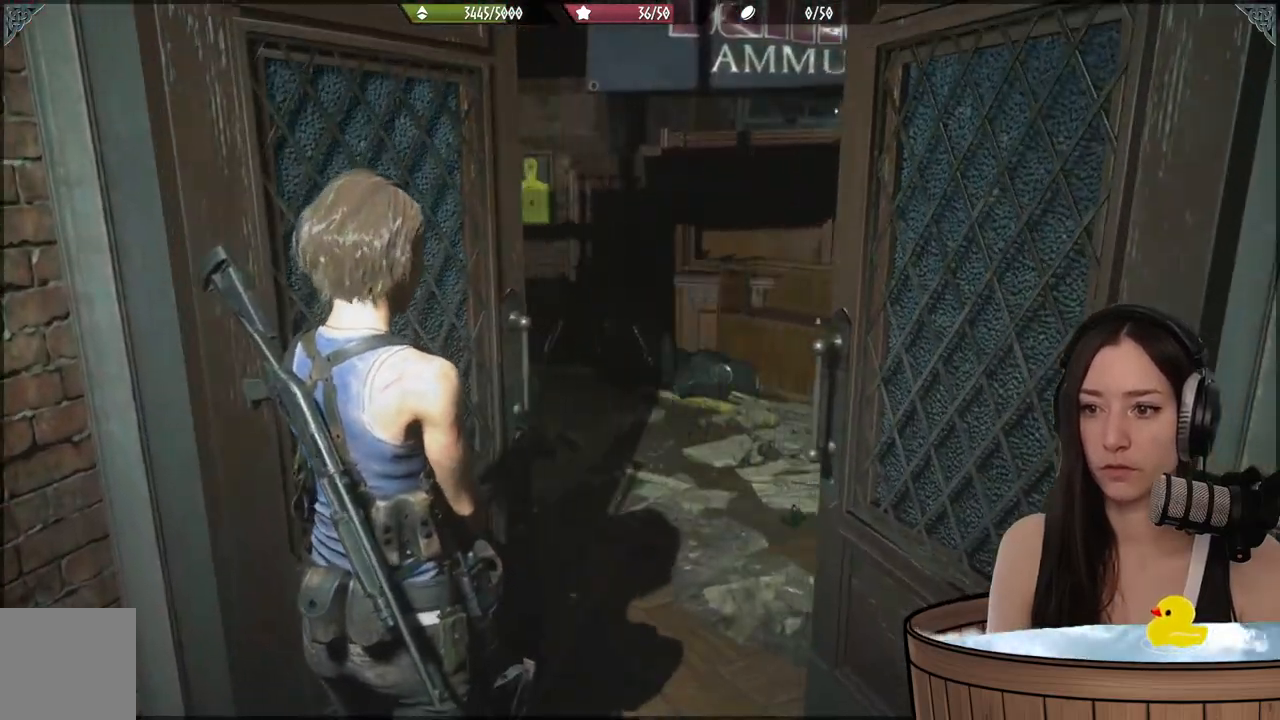
{"buttons": [], "left_stick": "center", "right_stick": "center", "events": []}
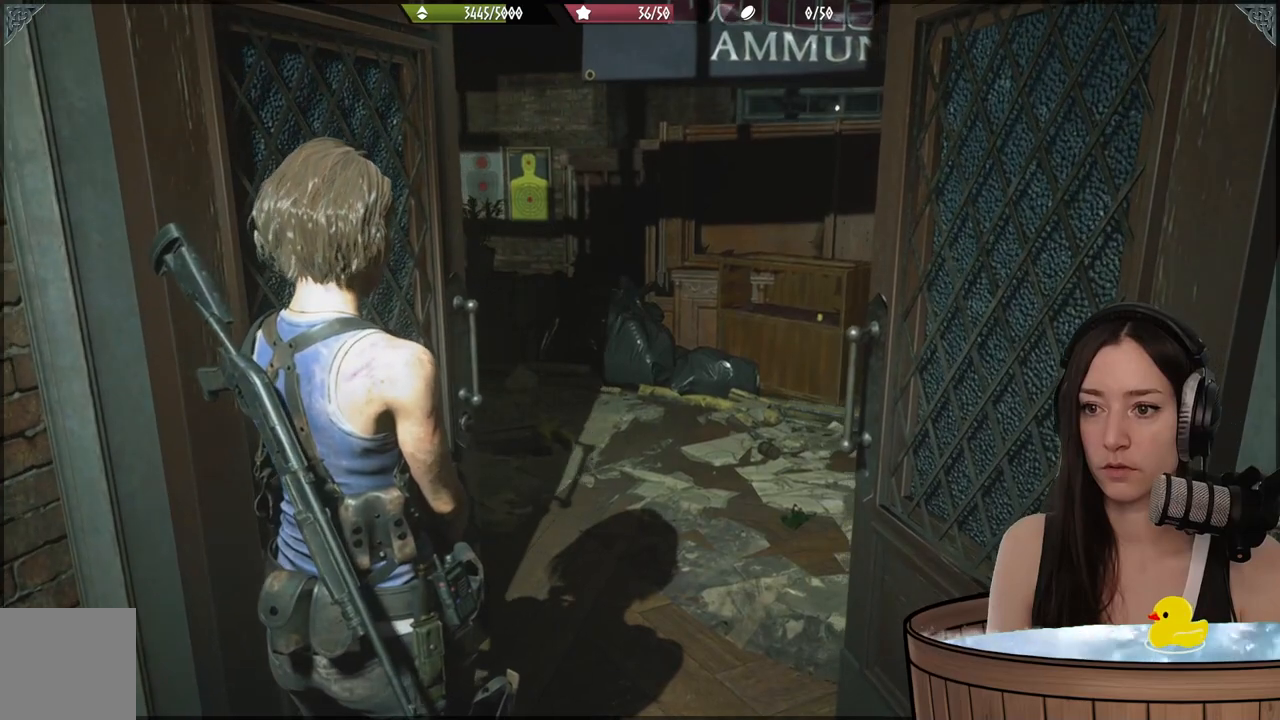
{"buttons": [], "left_stick": "center", "right_stick": "center", "events": [[200, "L2", "down"], [267, "L2", "up"]]}
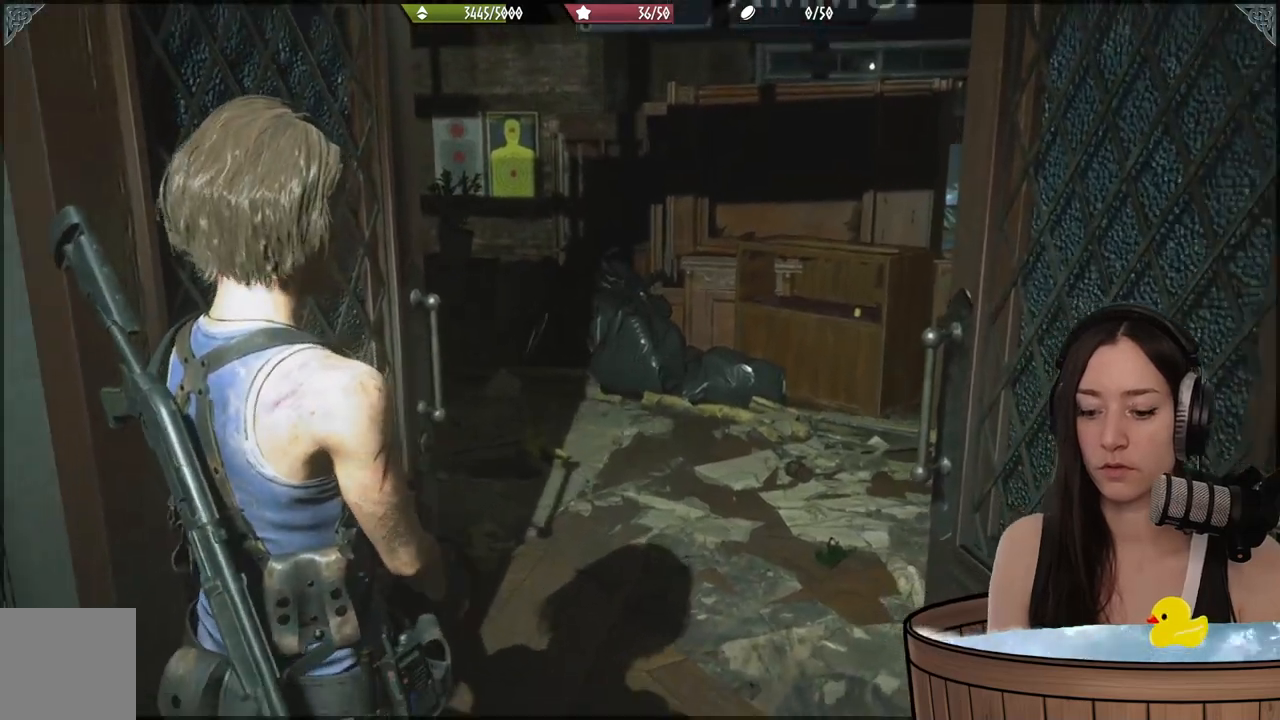
{"buttons": [], "left_stick": "center", "right_stick": "center", "events": []}
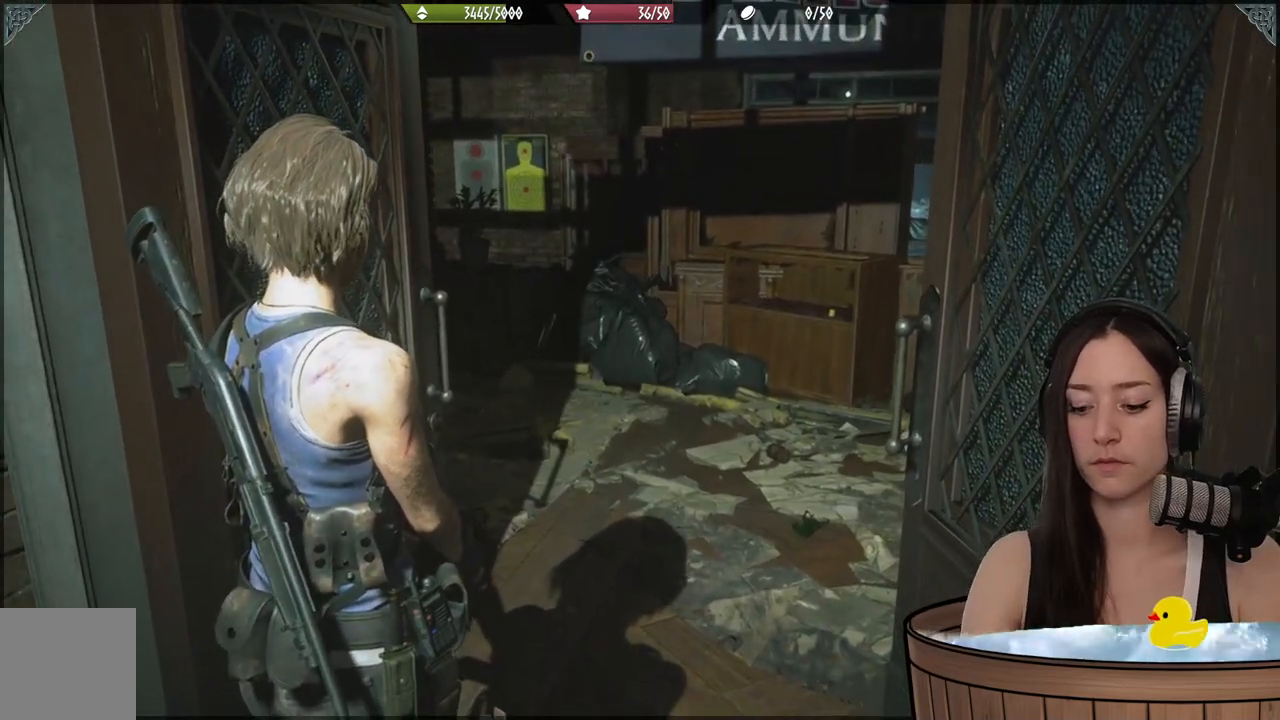
{"buttons": [], "left_stick": "center", "right_stick": "center", "events": []}
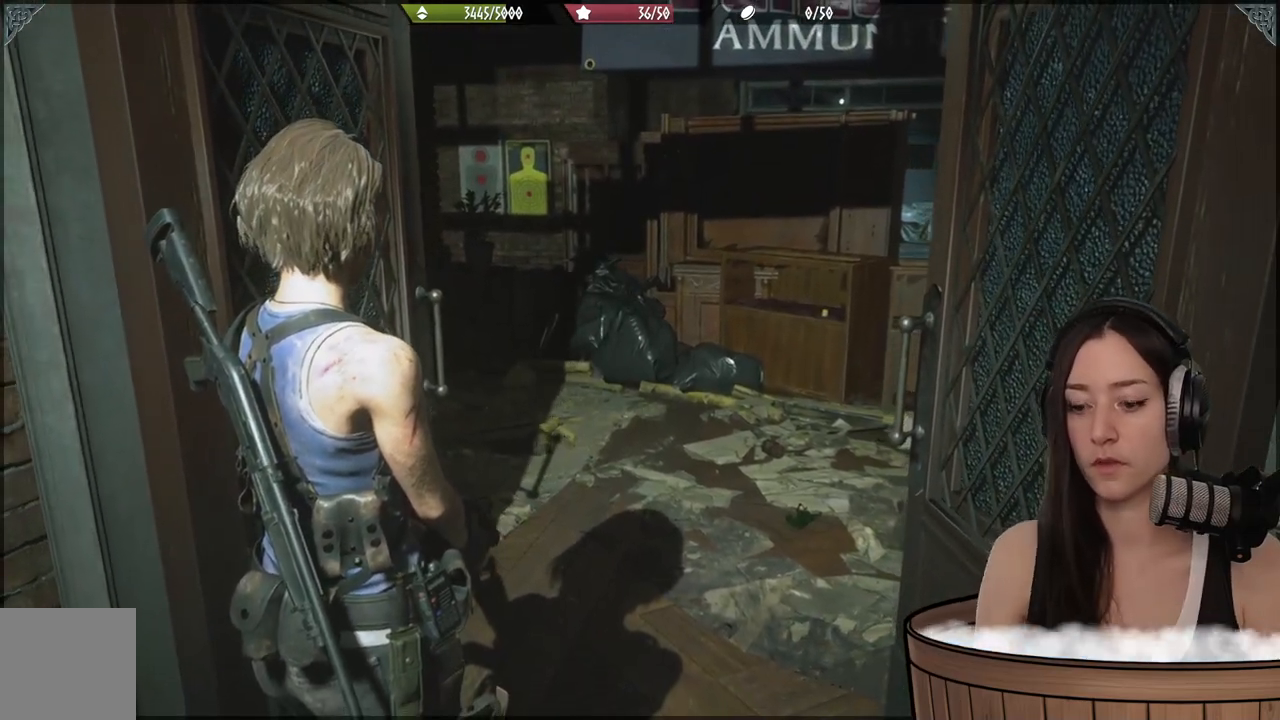
{"buttons": [], "left_stick": "up", "right_stick": "center", "events": [[133, "left_stick", "up-right"], [183, "left_stick", "up"]]}
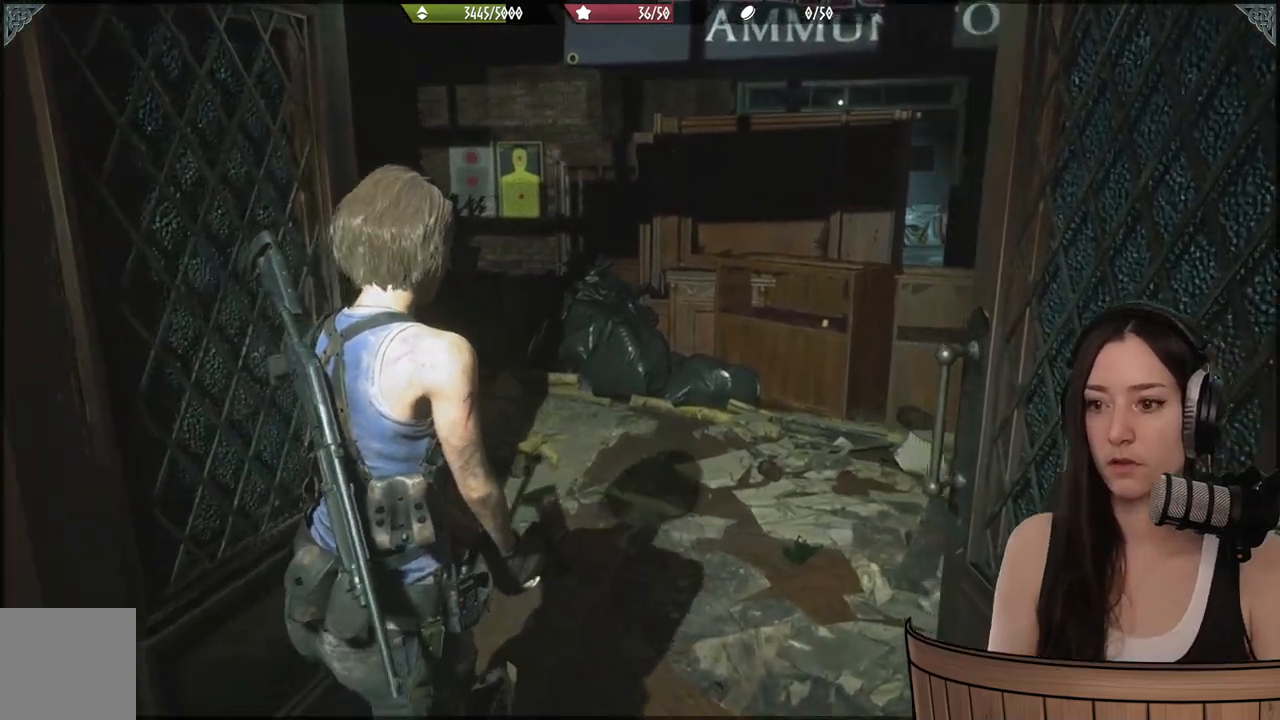
{"buttons": [], "left_stick": "up-right", "right_stick": "left", "events": [[83, "L2", "down"], [250, "right_stick", "left"], [300, "L2", "up"], [367, "left_stick", "up-right"]]}
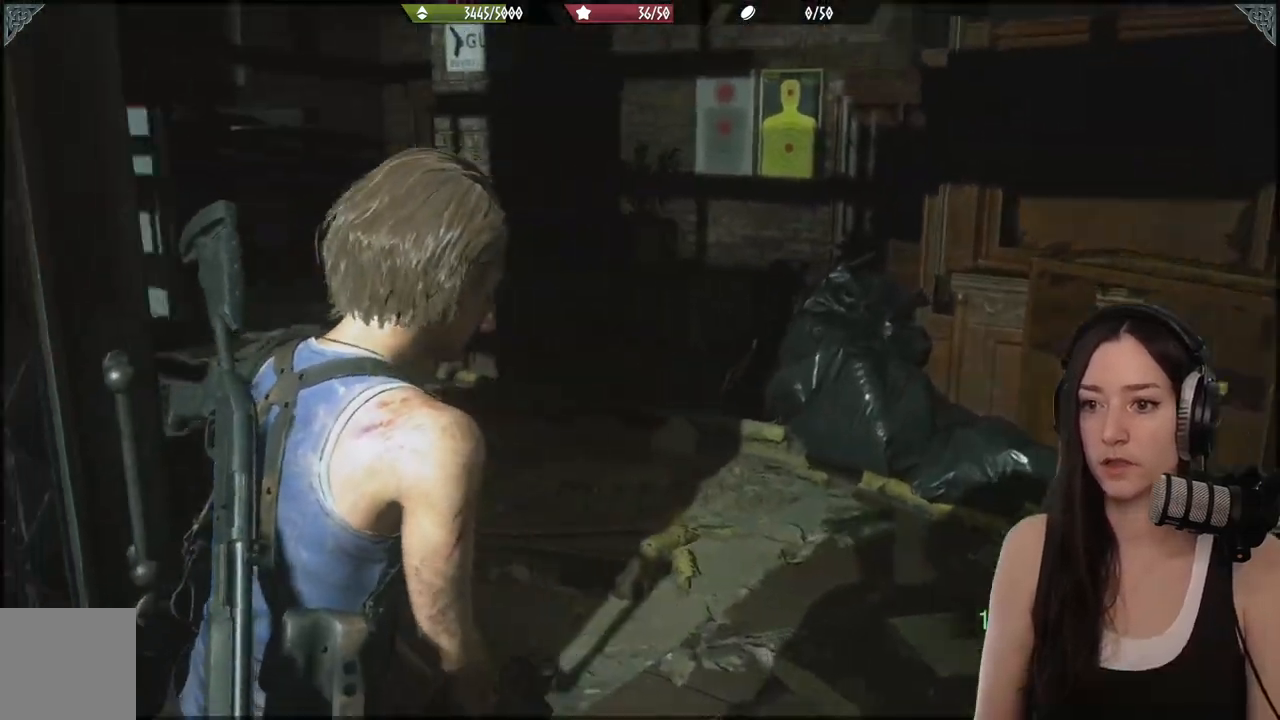
{"buttons": [], "left_stick": "center", "right_stick": "left", "events": [[50, "left_stick", "right"], [150, "right_stick", "center"], [283, "left_stick", "center"], [417, "right_stick", "left"]]}
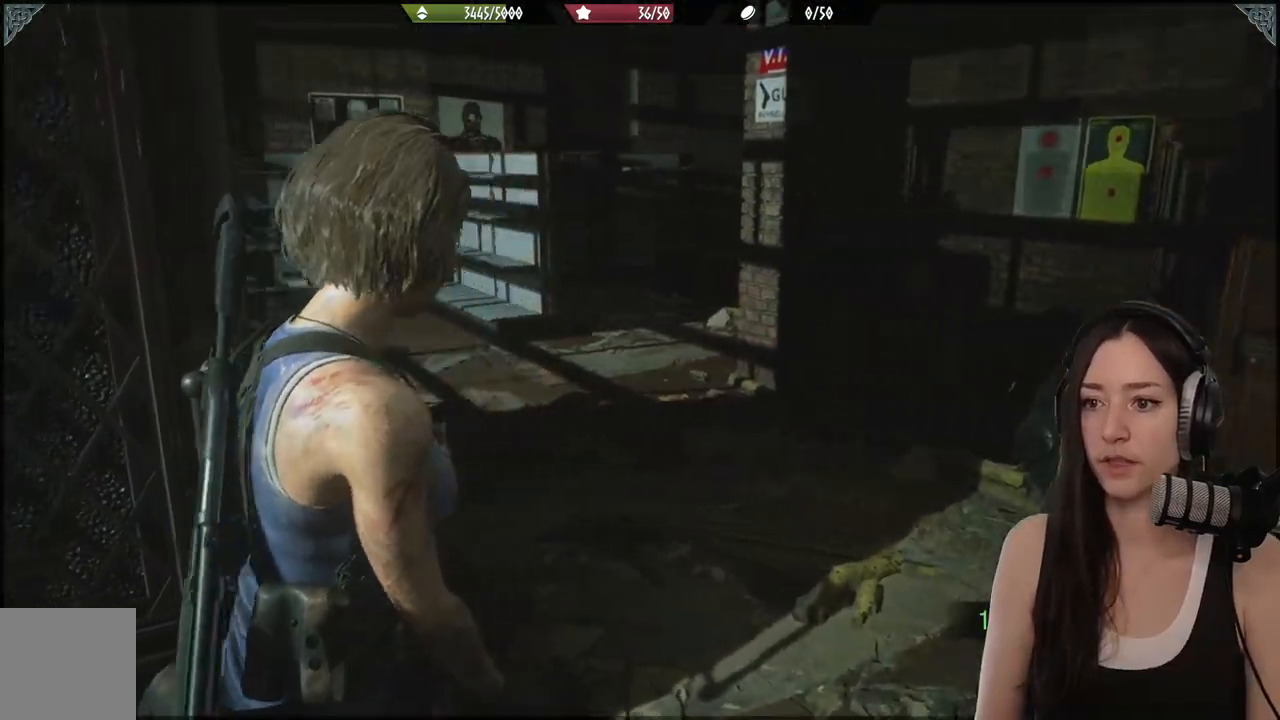
{"buttons": ["L2"], "left_stick": "center", "right_stick": "center", "events": [[250, "right_stick", "center"], [417, "L2", "down"]]}
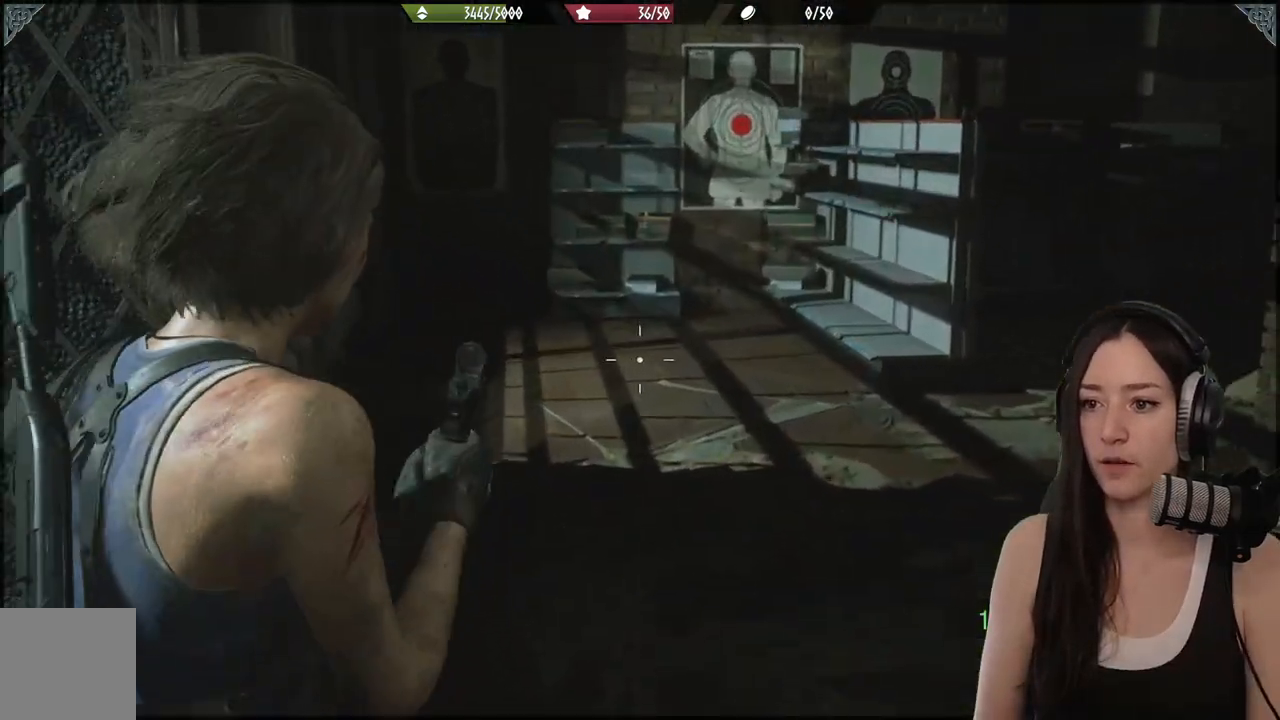
{"buttons": [], "left_stick": "center", "right_stick": "center", "events": [[83, "X", "down"], [200, "X", "up"], [367, "L2", "up"]]}
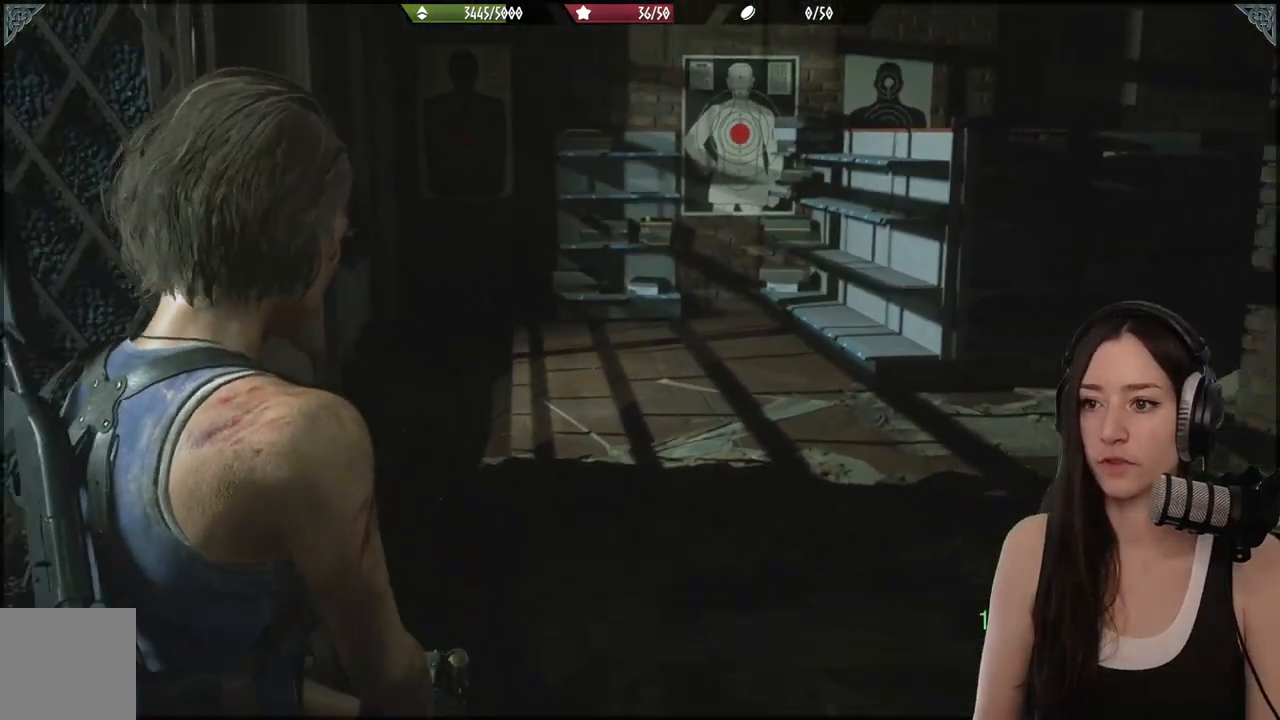
{"buttons": [], "left_stick": "up-right", "right_stick": "center", "events": [[117, "left_stick", "up-right"], [150, "right_stick", "left"], [433, "right_stick", "center"]]}
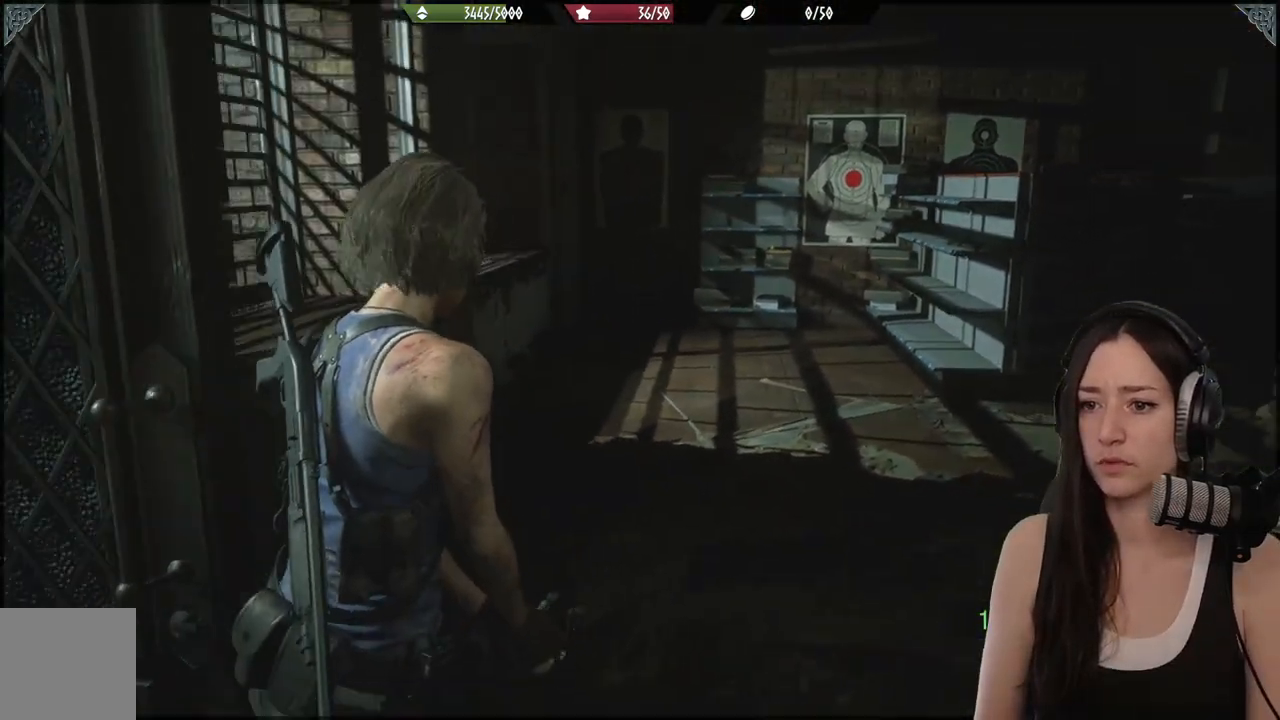
{"buttons": [], "left_stick": "up-right", "right_stick": "right", "events": [[250, "right_stick", "right"]]}
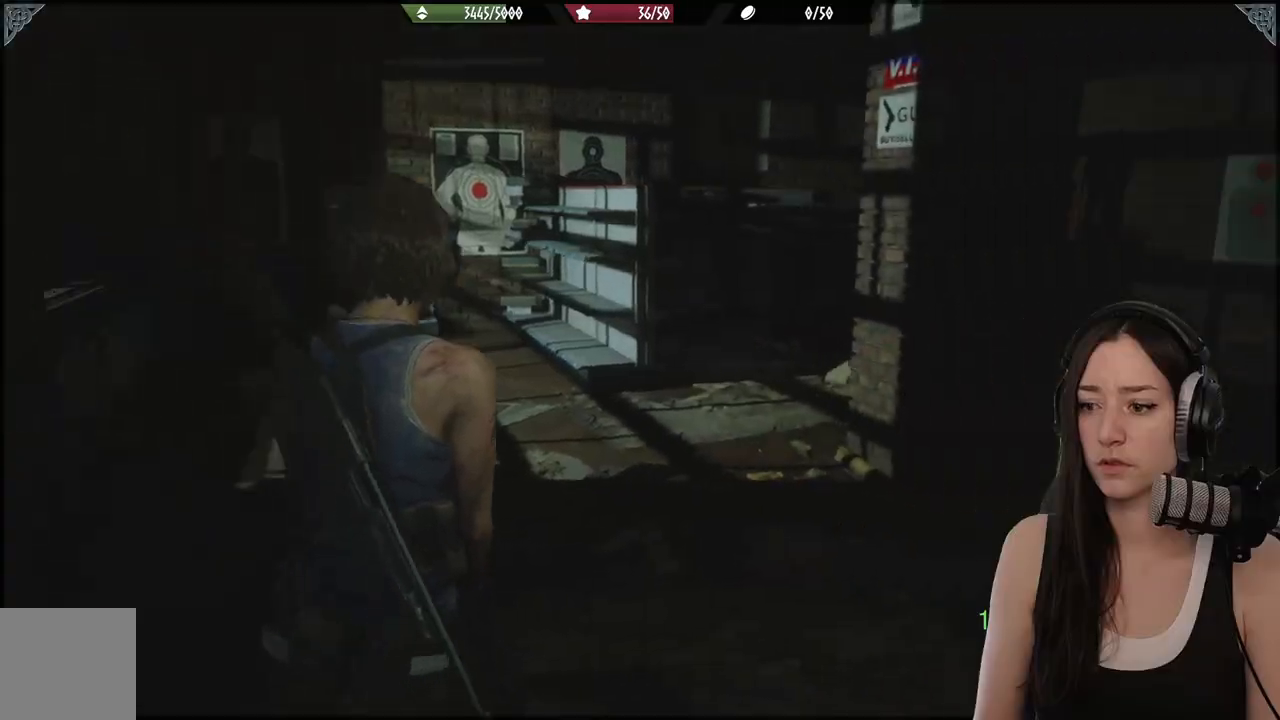
{"buttons": [], "left_stick": "up-right", "right_stick": "center", "events": [[183, "right_stick", "center"]]}
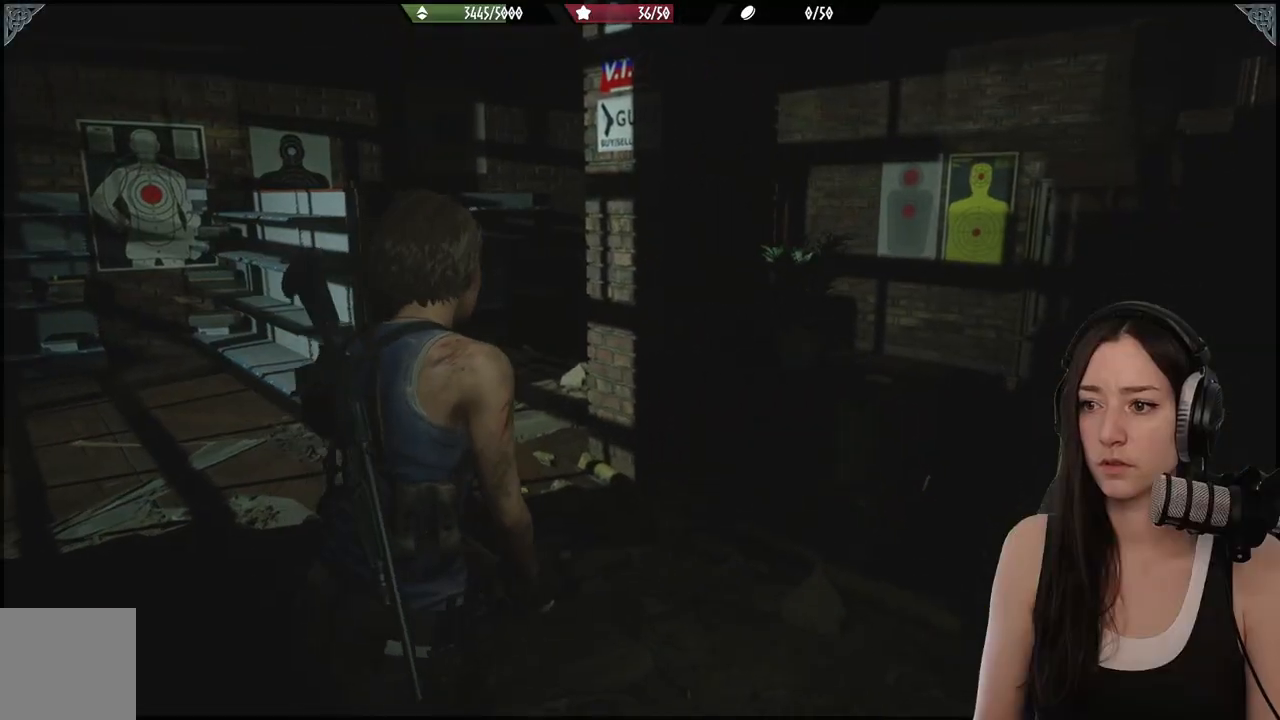
{"buttons": [], "left_stick": "up-right", "right_stick": "center", "events": []}
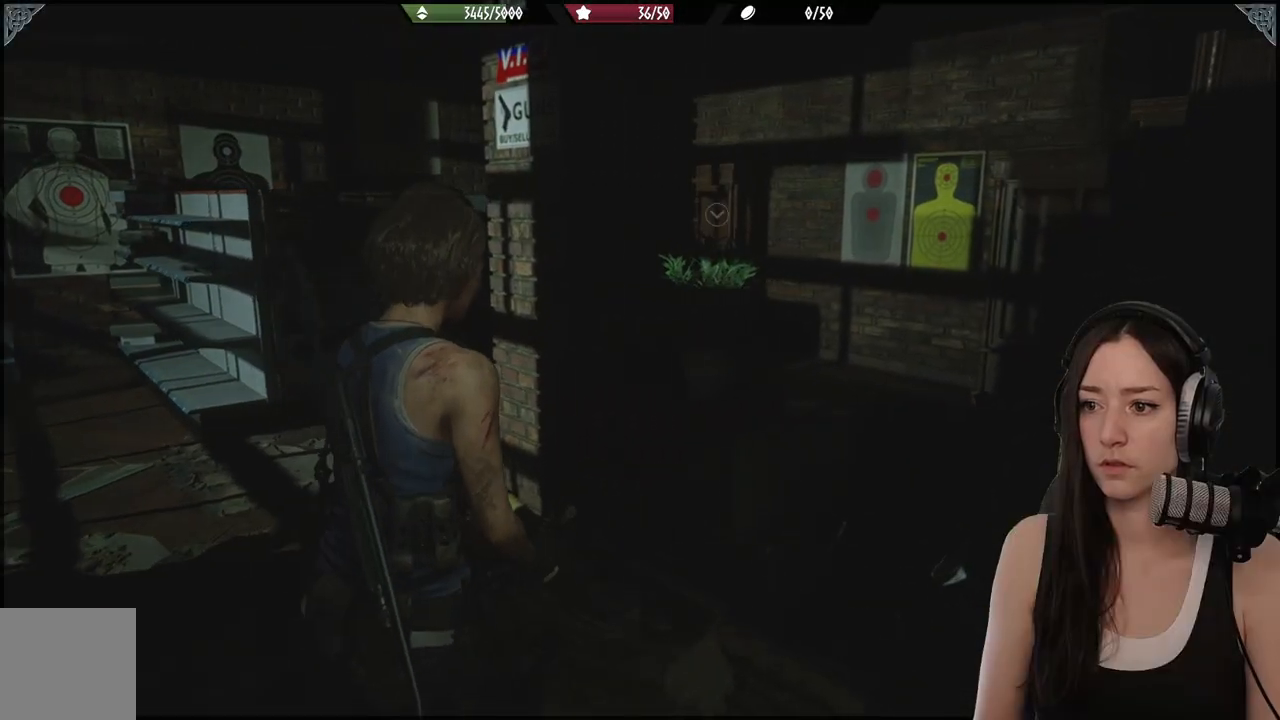
{"buttons": [], "left_stick": "up", "right_stick": "center", "events": [[100, "left_stick", "up"]]}
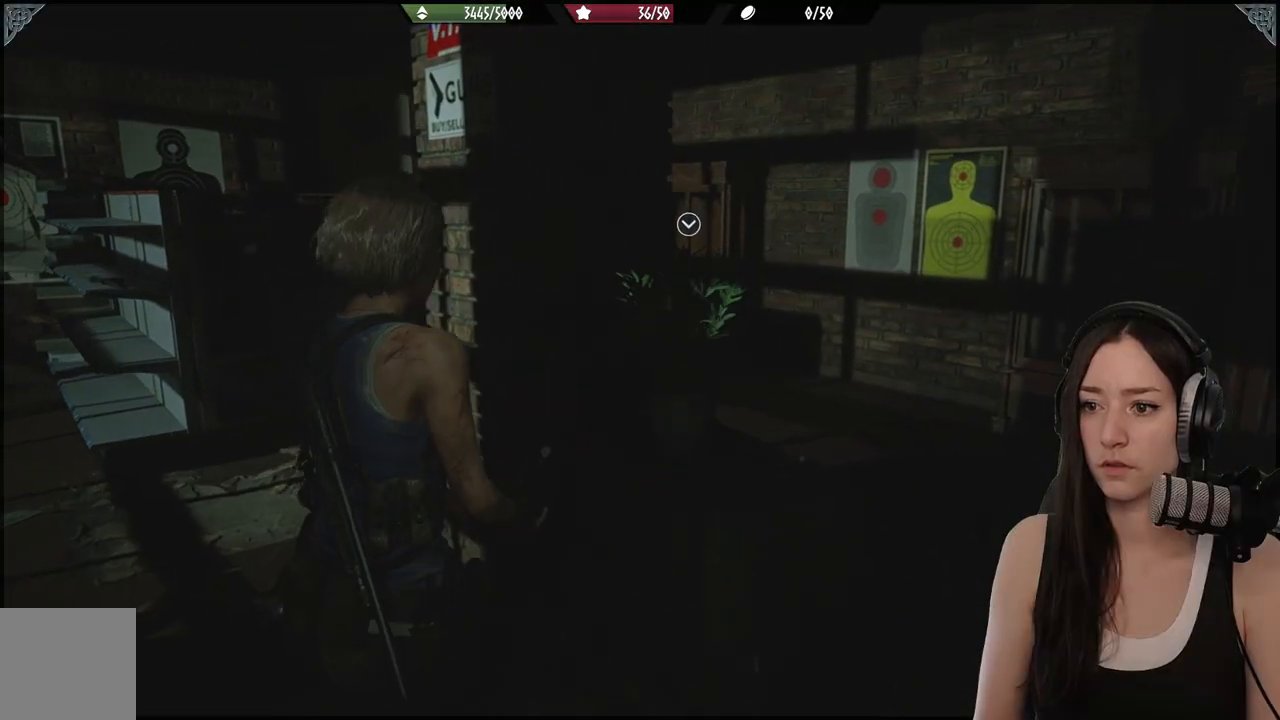
{"buttons": [], "left_stick": "down-left", "right_stick": "center", "events": [[83, "A", "down"], [167, "left_stick", "center"], [250, "A", "up"], [250, "left_stick", "down-left"]]}
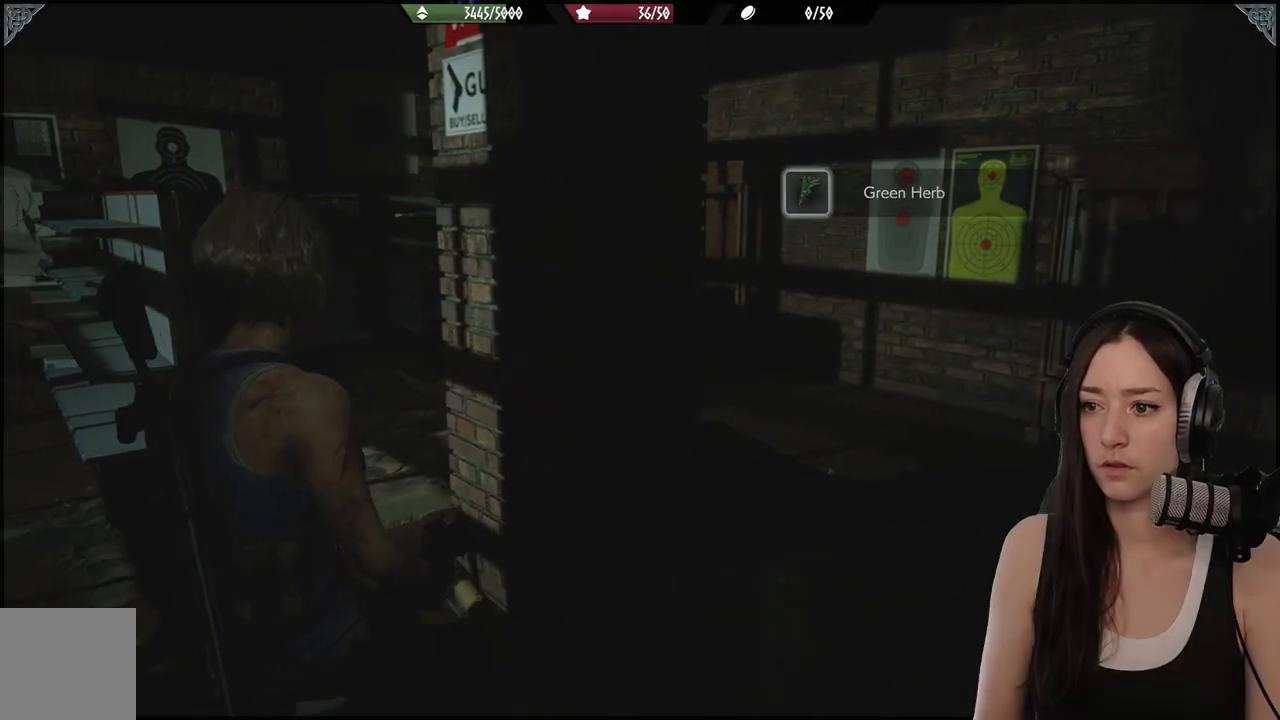
{"buttons": [], "left_stick": "left", "right_stick": "center", "events": [[150, "right_stick", "down-left"], [250, "left_stick", "left"], [317, "right_stick", "center"]]}
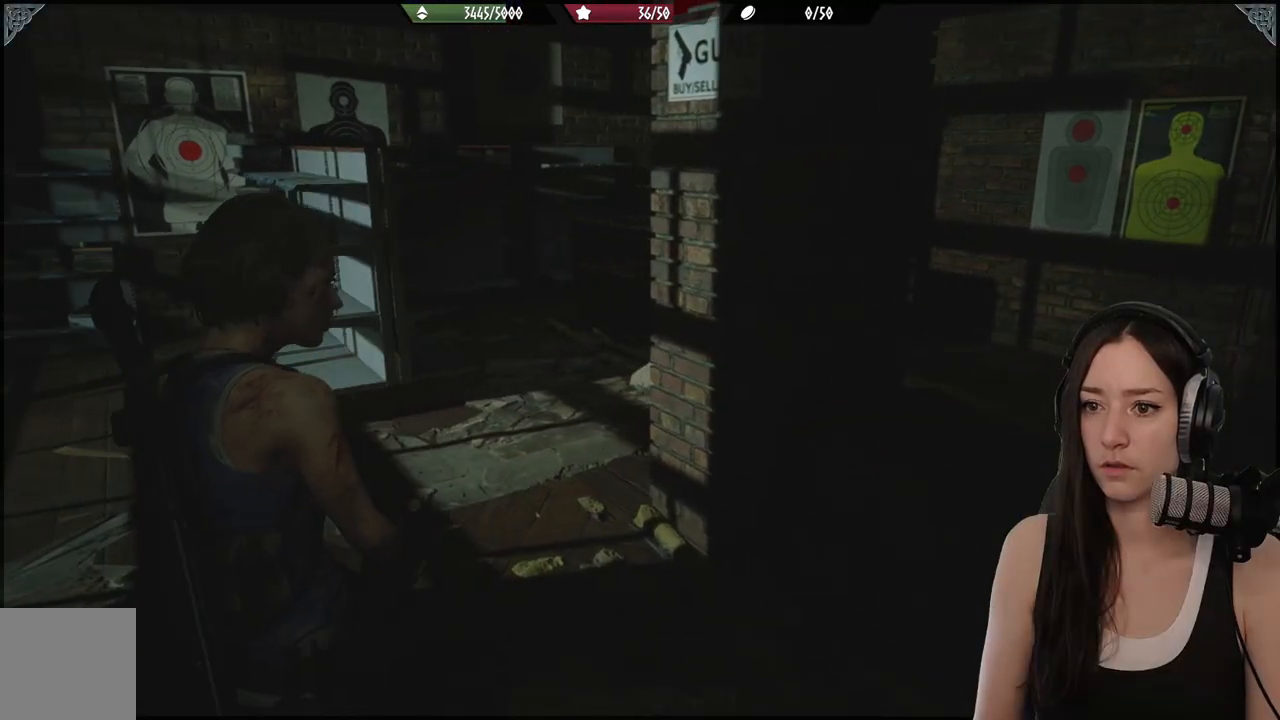
{"buttons": [], "left_stick": "left", "right_stick": "right", "events": [[483, "right_stick", "right"]]}
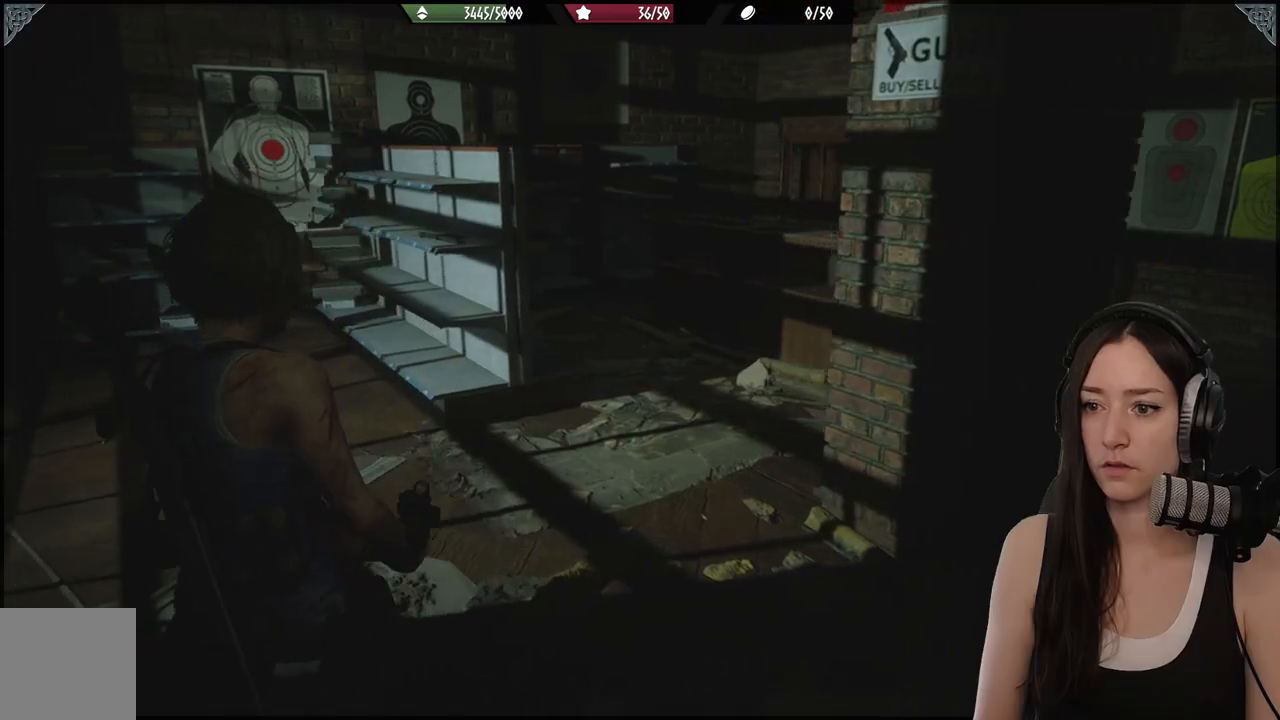
{"buttons": [], "left_stick": "up-left", "right_stick": "right", "events": [[167, "left_stick", "up-left"]]}
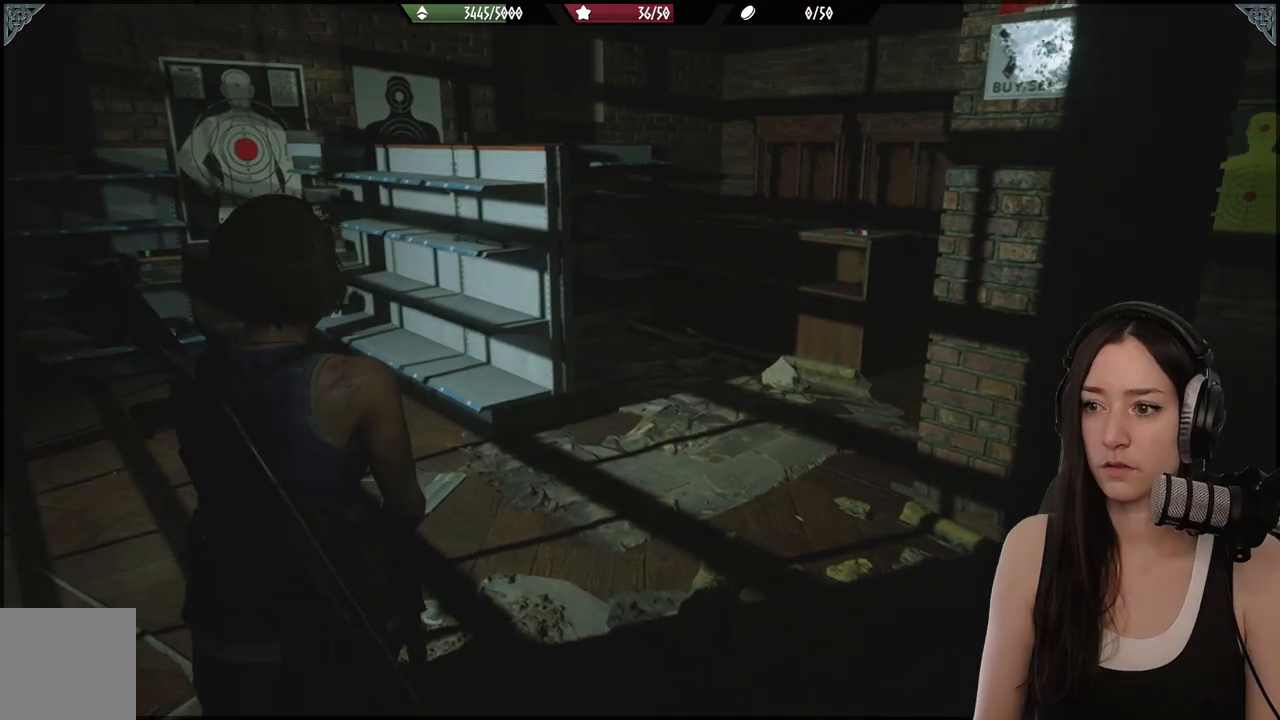
{"buttons": [], "left_stick": "up-left", "right_stick": "left", "events": [[217, "right_stick", "center"], [467, "right_stick", "left"]]}